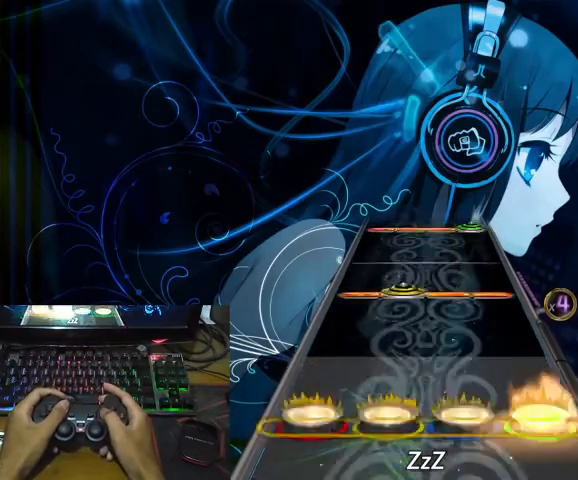
Gameplay with a controller (PlayStation layout); each line is a JSON object with the inputs held at the frame after it. "events" lists button and stick changes between this image and that frame as [ms after this image, input, new state], when the widget could be followed in between. Not read: left_stick right_stick.
{"buttons": [], "events": [[33, "R2", "down"], [33, "SQUARE", "down"], [133, "R2", "up"], [133, "SQUARE", "up"], [267, "L1", "down"], [300, "SQUARE", "down"], [400, "L1", "up"], [400, "SQUARE", "up"]]}
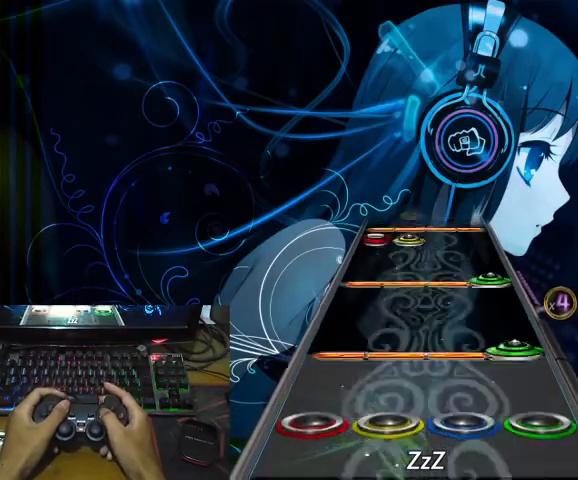
{"buttons": [], "events": [[67, "R2", "down"], [67, "SQUARE", "down"], [167, "R2", "up"], [167, "SQUARE", "up"], [267, "SQUARE", "down"], [300, "R2", "down"], [400, "SQUARE", "up"], [433, "R2", "up"]]}
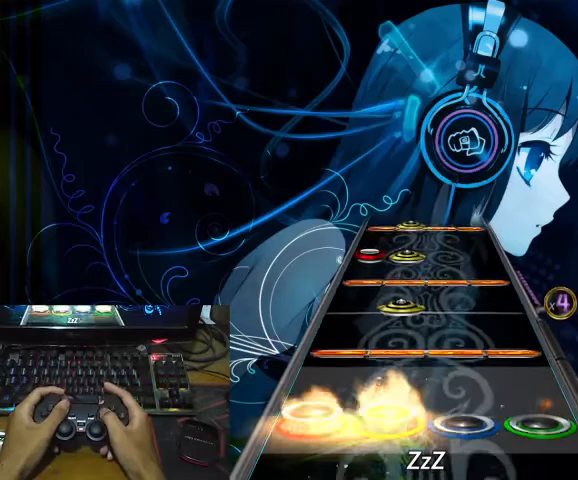
{"buttons": [], "events": [[33, "L1", "down"], [33, "L2", "down"], [100, "SQUARE", "down"], [133, "L1", "up"], [133, "L2", "up"], [167, "SQUARE", "up"], [200, "L1", "down"], [267, "L1", "up"], [267, "SQUARE", "down"], [400, "L1", "down"], [433, "L2", "down"], [433, "SQUARE", "up"], [500, "L1", "up"], [500, "L2", "up"]]}
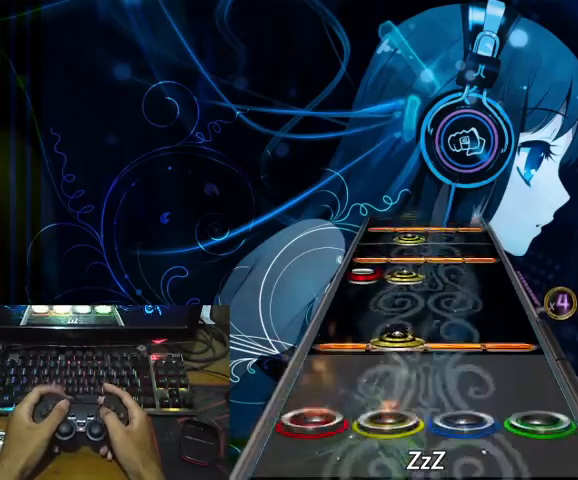
{"buttons": [], "events": [[67, "SQUARE", "down"], [100, "L1", "down"], [200, "SQUARE", "up"], [233, "L1", "up"], [300, "L1", "down"], [333, "L2", "down"], [367, "SQUARE", "down"], [433, "L1", "up"], [433, "L2", "up"], [500, "SQUARE", "up"]]}
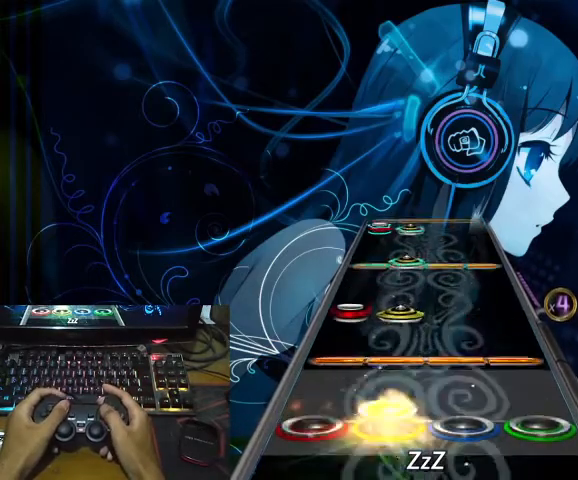
{"buttons": [], "events": [[33, "L1", "down"], [67, "SQUARE", "down"], [100, "L1", "up"], [200, "L1", "down"], [200, "L2", "down"], [200, "SQUARE", "up"], [300, "L1", "up"], [300, "L2", "up"], [400, "L1", "down"], [400, "SQUARE", "down"], [500, "L1", "up"], [500, "SQUARE", "up"]]}
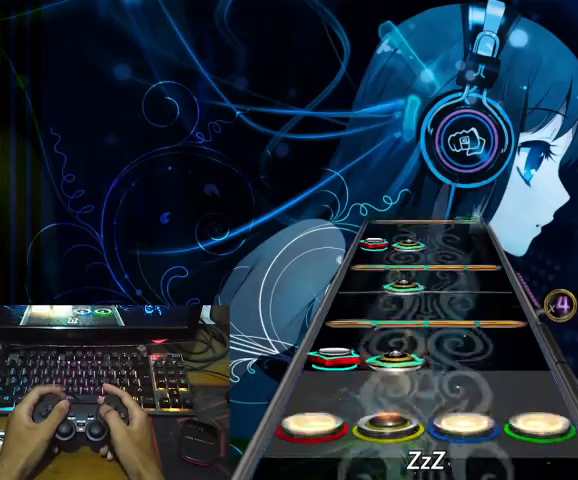
{"buttons": ["L1", "L2"], "events": [[67, "L1", "down"], [100, "L2", "down"], [200, "L1", "up"], [200, "L2", "up"], [200, "SQUARE", "down"], [300, "L1", "down"], [300, "SQUARE", "up"], [367, "L1", "up"], [367, "SQUARE", "down"], [467, "L1", "down"], [500, "L2", "down"], [500, "SQUARE", "up"]]}
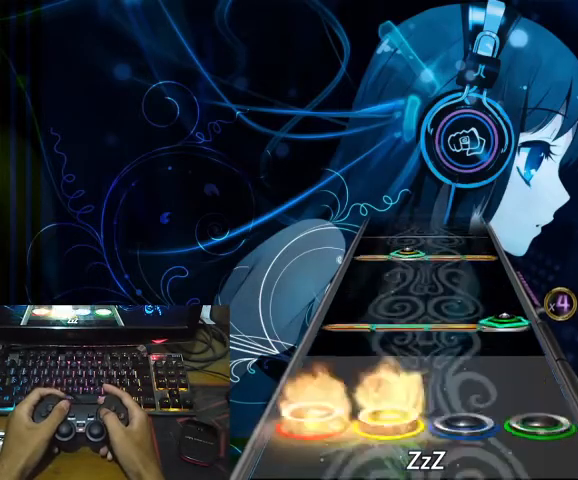
{"buttons": ["SQUARE", "L1"], "events": [[67, "L2", "up"], [133, "L1", "up"], [167, "SQUARE", "down"], [200, "R2", "down"], [300, "R2", "up"], [300, "SQUARE", "up"], [433, "SQUARE", "down"], [467, "L1", "down"]]}
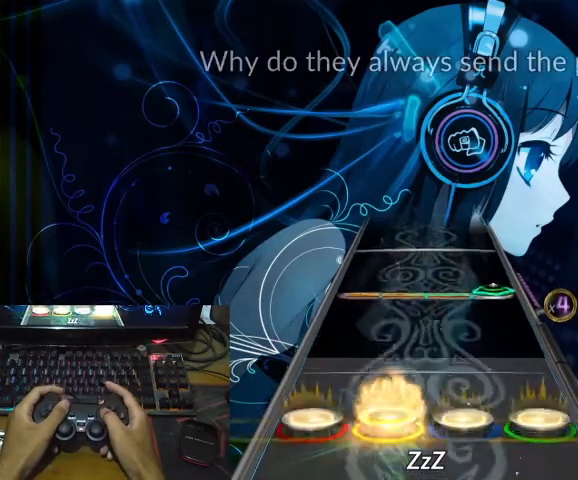
{"buttons": [], "events": [[67, "L1", "up"], [67, "SQUARE", "up"], [233, "R2", "down"], [233, "SQUARE", "down"], [367, "R2", "up"], [367, "SQUARE", "up"]]}
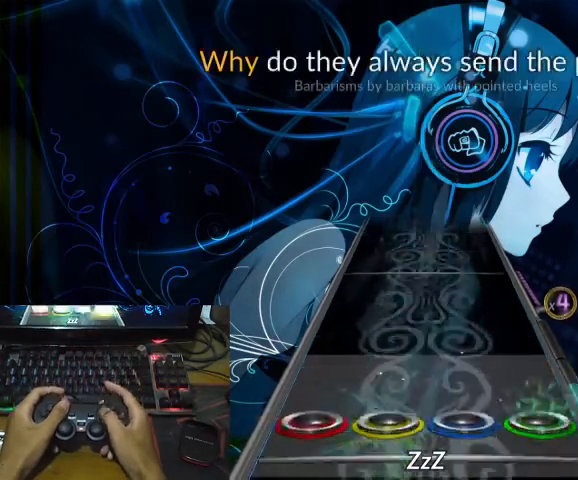
{"buttons": [], "events": []}
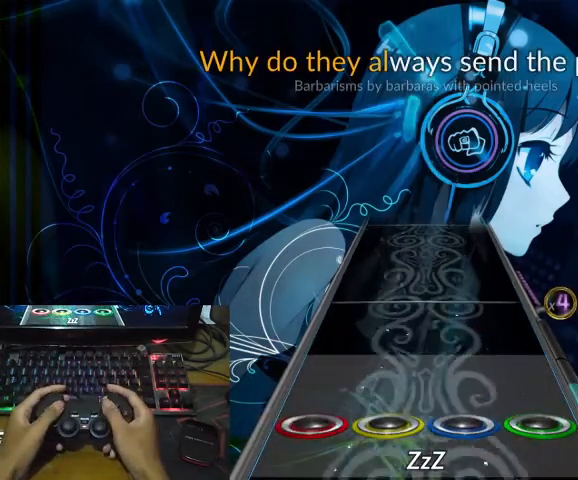
{"buttons": [], "events": []}
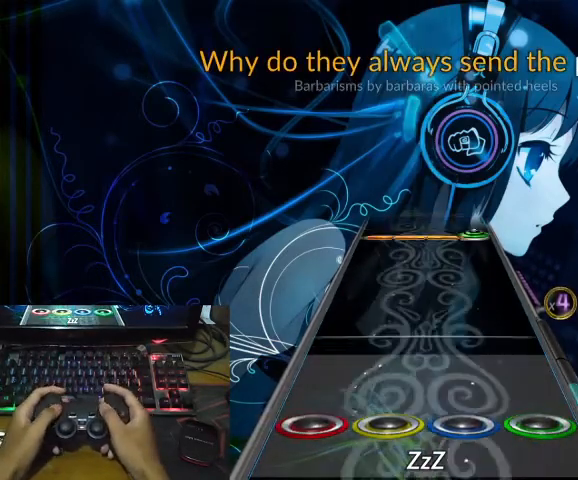
{"buttons": [], "events": []}
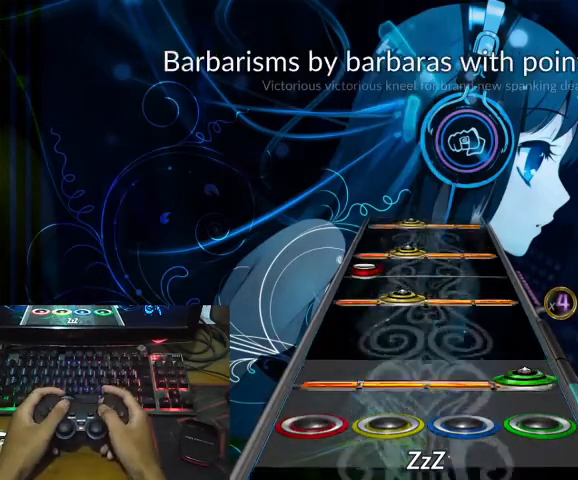
{"buttons": [], "events": [[33, "R2", "down"], [33, "SQUARE", "down"], [133, "SQUARE", "up"], [167, "R2", "up"], [233, "L1", "down"], [233, "SQUARE", "down"], [300, "L1", "up"], [367, "L2", "down"], [367, "SQUARE", "up"], [400, "L1", "down"], [433, "L2", "up"], [433, "SQUARE", "down"], [500, "L1", "up"], [500, "SQUARE", "up"]]}
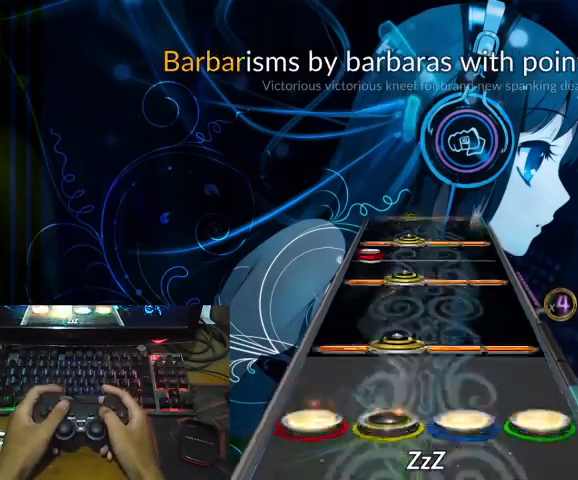
{"buttons": ["L2"], "events": [[133, "L1", "down"], [133, "SQUARE", "down"], [233, "L1", "up"], [233, "SQUARE", "up"], [333, "L1", "down"], [333, "SQUARE", "down"], [433, "L1", "up"], [433, "L2", "down"], [433, "SQUARE", "up"]]}
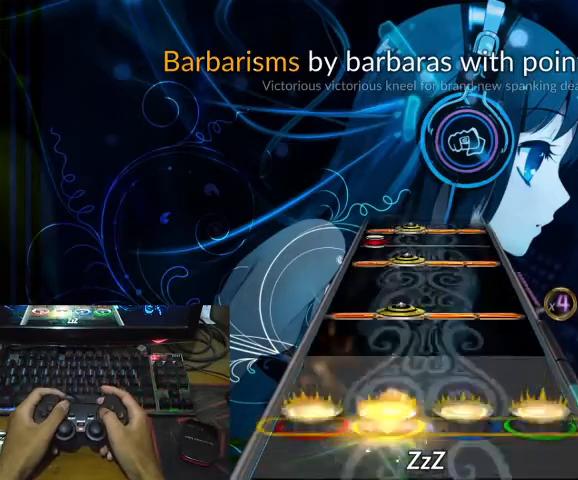
{"buttons": ["L2"], "events": [[33, "L1", "down"], [33, "L2", "up"], [33, "SQUARE", "down"], [100, "L1", "up"], [100, "SQUARE", "up"], [200, "SQUARE", "down"], [267, "L1", "down"], [300, "L1", "up"], [300, "SQUARE", "up"], [433, "L1", "down"], [433, "SQUARE", "down"], [467, "L1", "up"], [500, "L2", "down"], [500, "SQUARE", "up"]]}
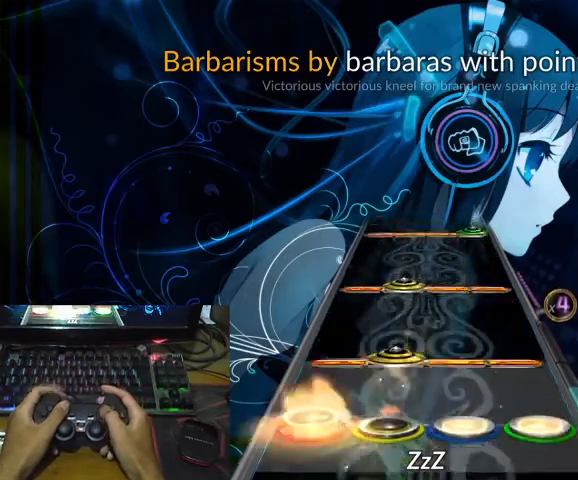
{"buttons": [], "events": [[67, "L1", "down"], [100, "L2", "up"], [100, "SQUARE", "down"], [200, "L1", "up"], [200, "SQUARE", "up"], [333, "L1", "down"], [333, "SQUARE", "down"], [367, "L1", "up"], [367, "SQUARE", "up"]]}
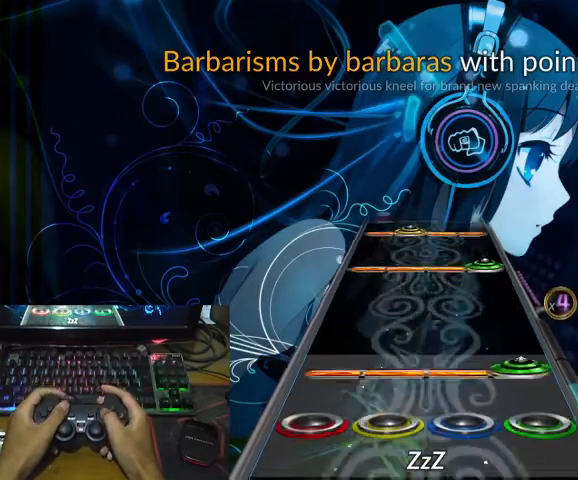
{"buttons": ["R2"], "events": [[100, "R2", "down"], [100, "SQUARE", "down"], [200, "R2", "up"], [200, "SQUARE", "up"], [367, "SQUARE", "down"], [400, "R2", "down"], [467, "SQUARE", "up"]]}
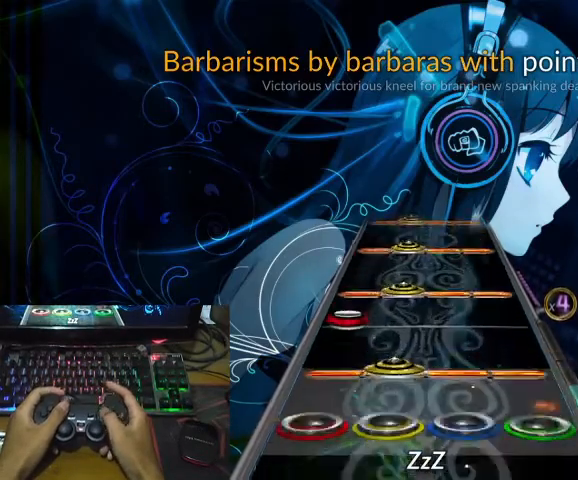
{"buttons": ["SQUARE", "L1"], "events": [[33, "L1", "down"], [33, "R2", "up"], [100, "SQUARE", "down"], [133, "L1", "up"], [167, "L2", "down"], [167, "SQUARE", "up"], [233, "L1", "down"], [267, "L2", "up"], [267, "SQUARE", "down"], [300, "L1", "up"], [367, "SQUARE", "up"], [467, "L1", "down"], [467, "SQUARE", "down"]]}
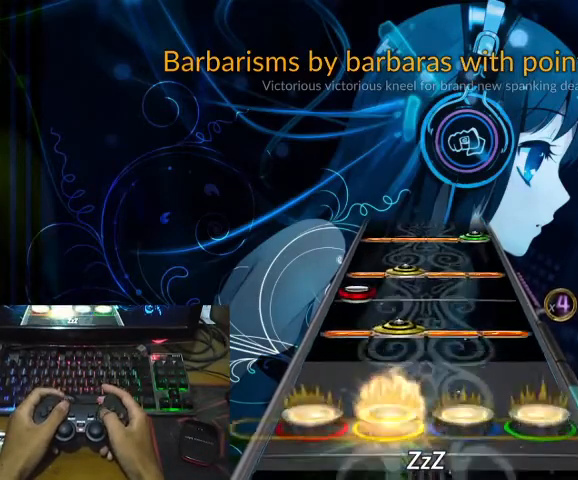
{"buttons": [], "events": [[33, "L1", "up"], [67, "SQUARE", "up"], [167, "L1", "down"], [167, "SQUARE", "down"], [233, "L1", "up"], [267, "L2", "down"], [267, "SQUARE", "up"], [333, "L1", "down"], [367, "L2", "up"], [367, "SQUARE", "down"], [467, "L1", "up"], [467, "SQUARE", "up"]]}
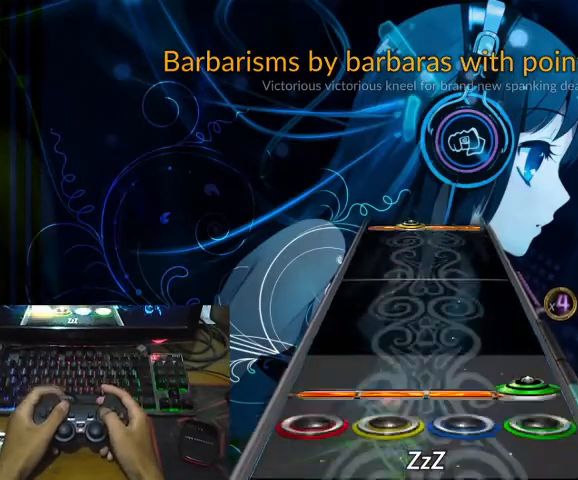
{"buttons": [], "events": [[33, "SQUARE", "down"], [67, "R2", "down"], [200, "R2", "up"], [200, "SQUARE", "up"]]}
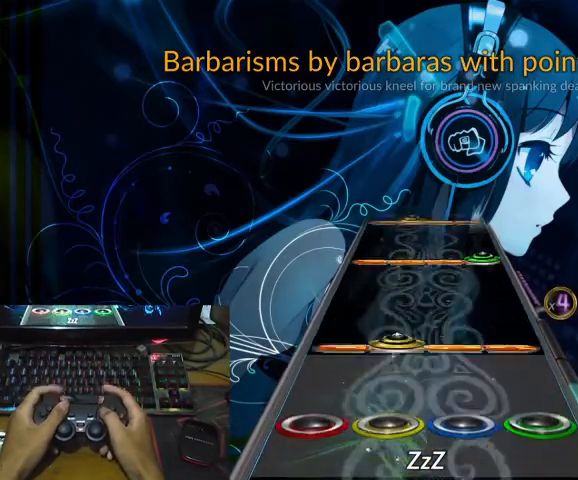
{"buttons": ["SQUARE", "R2"], "events": [[100, "SQUARE", "down"], [133, "L1", "down"], [200, "L1", "up"], [200, "SQUARE", "up"], [367, "SQUARE", "down"], [433, "R2", "down"]]}
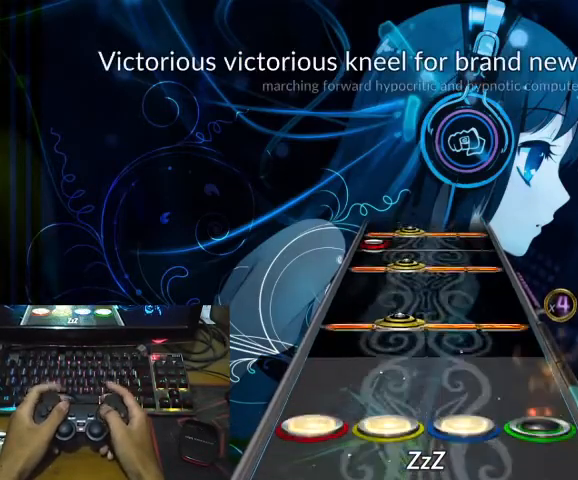
{"buttons": ["L2"], "events": [[33, "R2", "up"], [33, "SQUARE", "up"], [167, "L1", "down"], [167, "SQUARE", "down"], [267, "L1", "up"], [267, "SQUARE", "up"], [333, "L1", "down"], [367, "SQUARE", "down"], [433, "L1", "up"], [500, "L2", "down"], [500, "SQUARE", "up"]]}
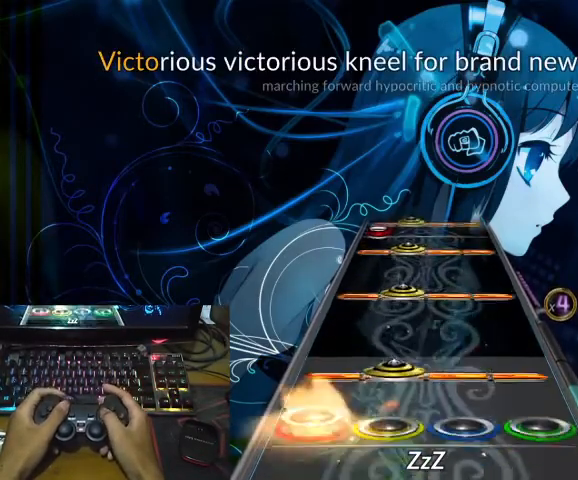
{"buttons": ["SQUARE", "L1"], "events": [[67, "L1", "down"], [67, "L2", "up"], [67, "SQUARE", "down"], [167, "L1", "up"], [167, "SQUARE", "up"], [300, "SQUARE", "down"], [333, "SQUARE", "up"], [467, "L1", "down"], [467, "SQUARE", "down"]]}
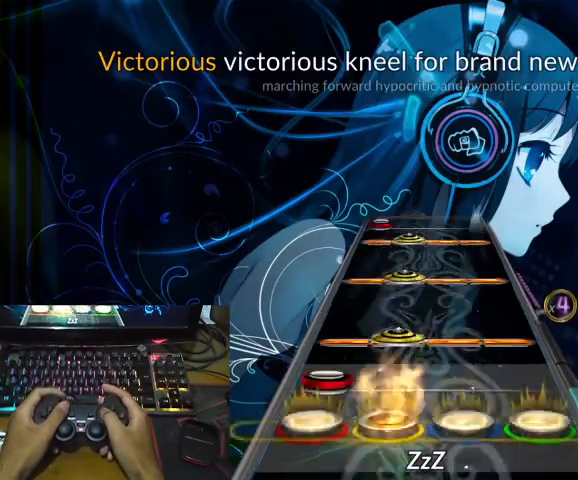
{"buttons": [], "events": [[67, "L1", "up"], [67, "L2", "down"], [67, "SQUARE", "up"], [167, "L1", "down"], [167, "L2", "up"], [167, "SQUARE", "down"], [233, "L1", "up"], [233, "SQUARE", "up"], [367, "SQUARE", "down"], [400, "L1", "down"], [467, "L1", "up"], [467, "SQUARE", "up"]]}
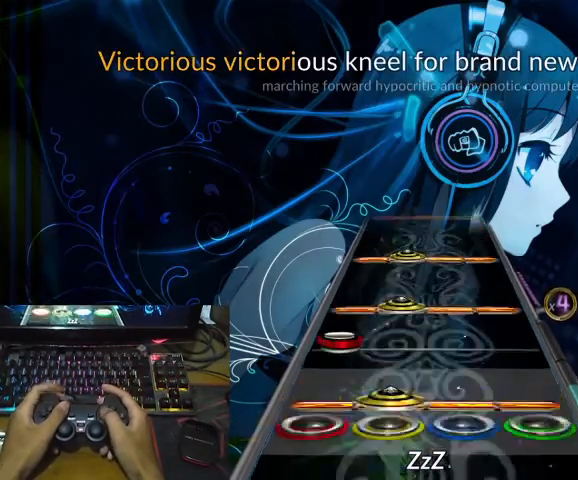
{"buttons": ["SQUARE", "L1"], "events": [[67, "L1", "down"], [67, "SQUARE", "down"], [133, "L1", "up"], [133, "L2", "down"], [133, "SQUARE", "up"], [233, "L1", "down"], [233, "L2", "up"], [233, "SQUARE", "down"], [333, "L1", "up"], [333, "SQUARE", "up"], [433, "L1", "down"], [433, "SQUARE", "down"]]}
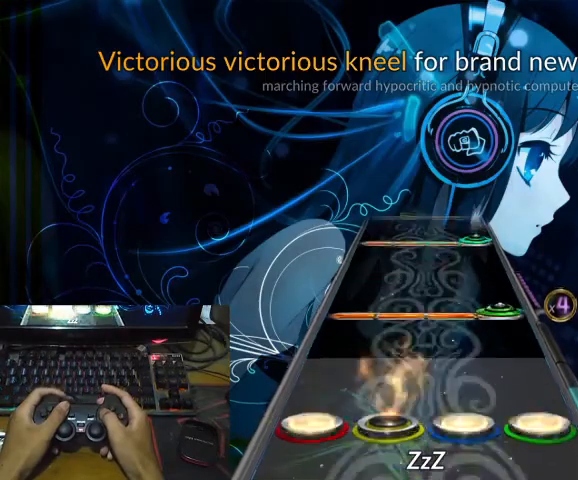
{"buttons": ["SQUARE"], "events": [[33, "L1", "up"], [33, "SQUARE", "up"], [200, "R2", "down"], [200, "SQUARE", "down"], [300, "R2", "up"], [300, "SQUARE", "up"], [500, "SQUARE", "down"]]}
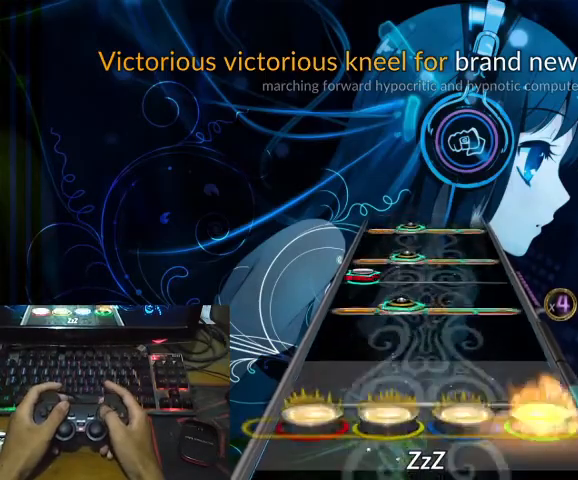
{"buttons": [], "events": [[33, "R2", "down"], [100, "R2", "up"], [100, "SQUARE", "up"], [200, "L1", "down"], [200, "SQUARE", "down"], [300, "L1", "up"], [300, "L2", "down"], [300, "SQUARE", "up"], [367, "L1", "down"], [400, "L2", "up"], [400, "SQUARE", "down"], [500, "L1", "up"], [500, "SQUARE", "up"]]}
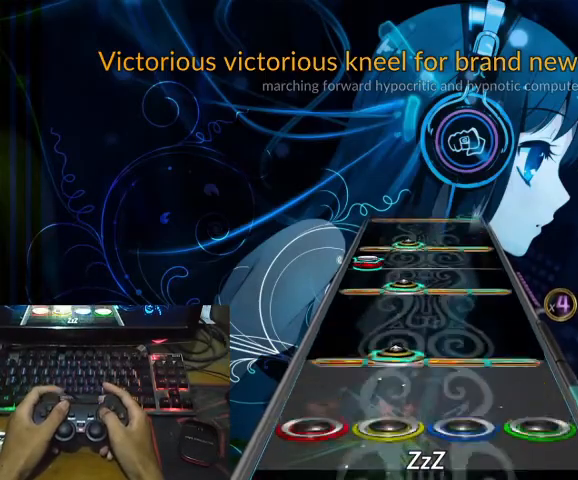
{"buttons": ["SQUARE", "L1"], "events": [[100, "SQUARE", "down"], [133, "L1", "down"], [200, "L1", "up"], [233, "SQUARE", "up"], [300, "L1", "down"], [300, "SQUARE", "down"], [400, "L1", "up"], [400, "L2", "down"], [400, "SQUARE", "up"], [467, "L1", "down"], [467, "L2", "up"], [467, "SQUARE", "down"]]}
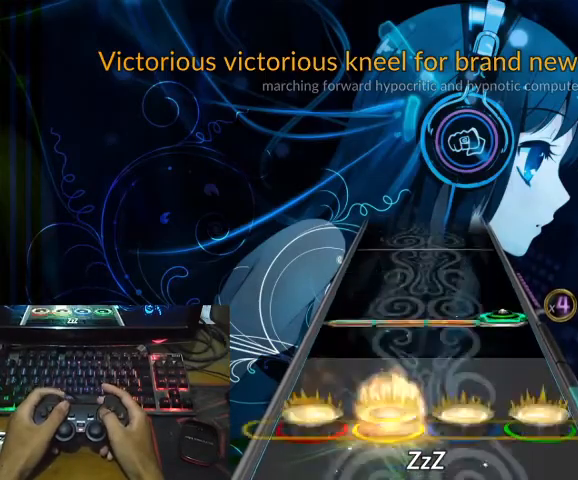
{"buttons": [], "events": [[100, "L1", "up"], [100, "SQUARE", "up"], [200, "R2", "down"], [200, "SQUARE", "down"], [333, "R2", "up"], [333, "SQUARE", "up"]]}
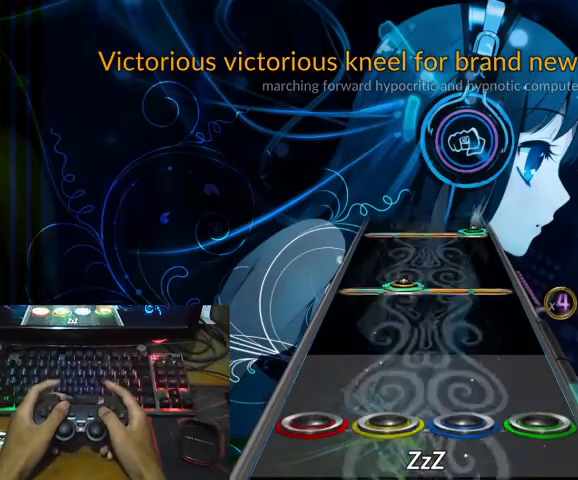
{"buttons": [], "events": [[233, "CROSS", "down"], [300, "L1", "down"], [300, "R2", "down"], [367, "L1", "up"], [367, "R2", "up"], [400, "CROSS", "up"]]}
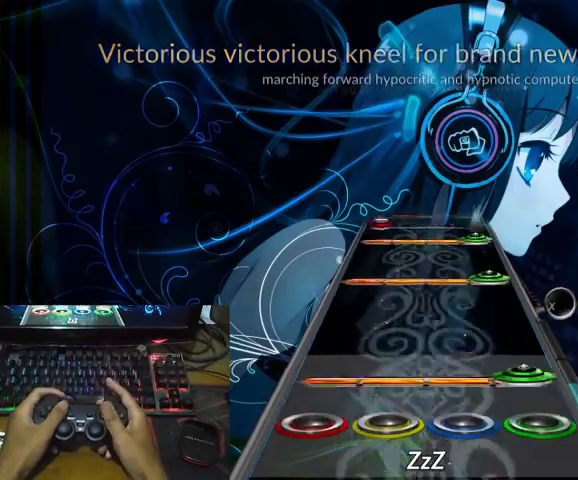
{"buttons": [], "events": [[67, "CROSS", "down"], [100, "R2", "down"], [233, "CROSS", "up"], [233, "R2", "up"], [333, "CROSS", "down"], [333, "R2", "down"], [467, "CROSS", "up"], [467, "R2", "up"]]}